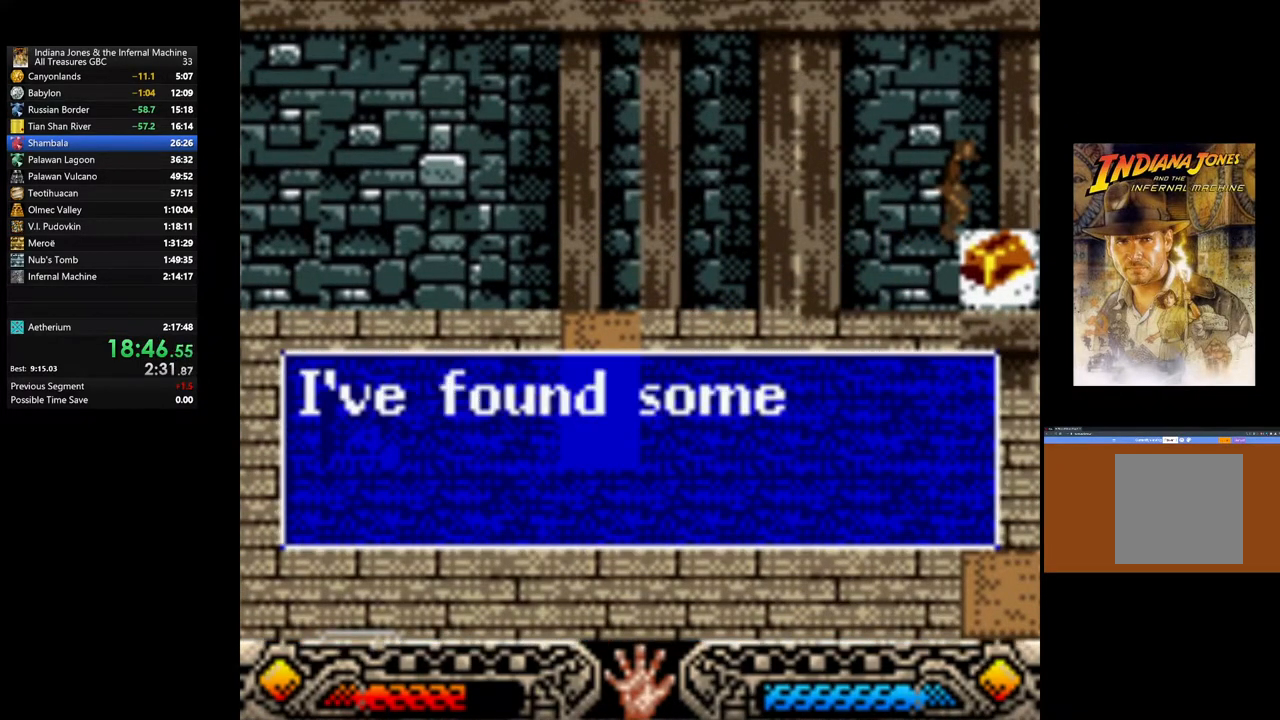
Gameplay with a controller (Xbox layout); each line is a JSON object with the inputs held at the frame after it. "events" lists button and stick changes between this image and that frame as [ms after this image, input, new state], when the widget could be followed in between.
{"buttons": ["A"], "left_stick": "down", "right_stick": "center", "events": [[33, "A", "up"], [117, "A", "down"], [233, "A", "up"], [300, "A", "down"], [400, "A", "up"], [467, "A", "down"]]}
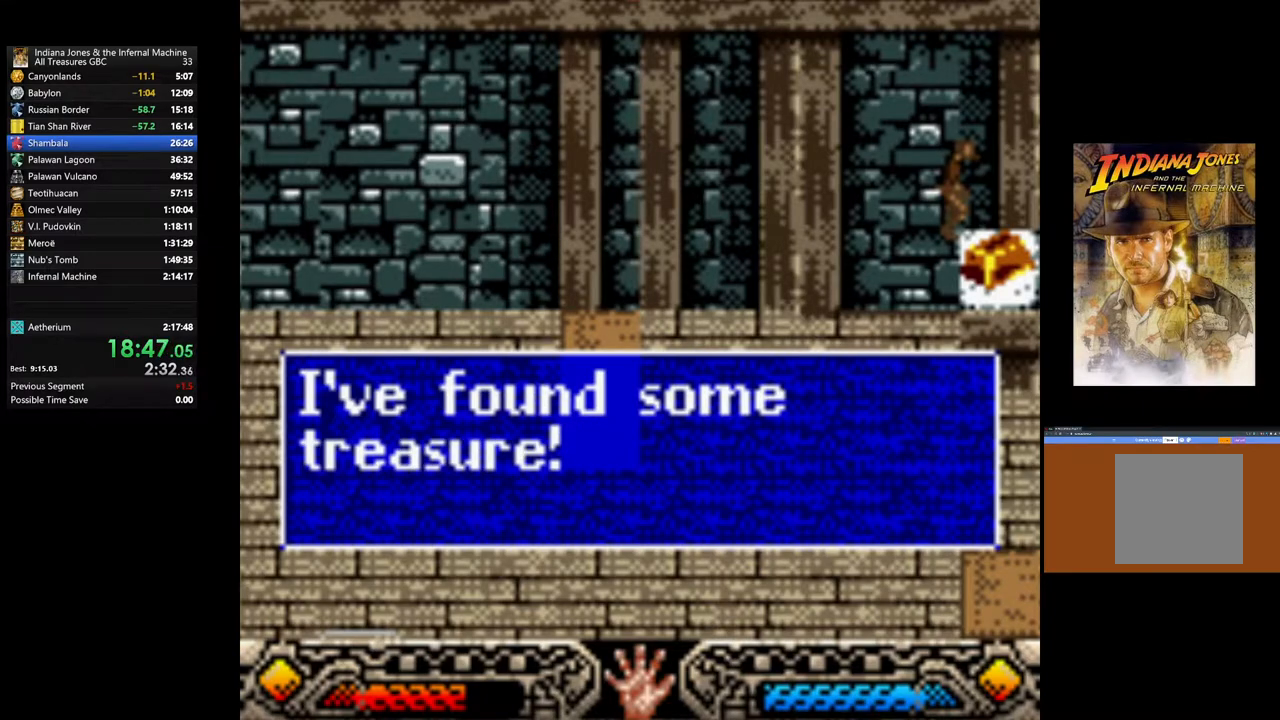
{"buttons": [], "left_stick": "down", "right_stick": "center", "events": [[67, "A", "up"], [133, "A", "down"], [250, "A", "up"]]}
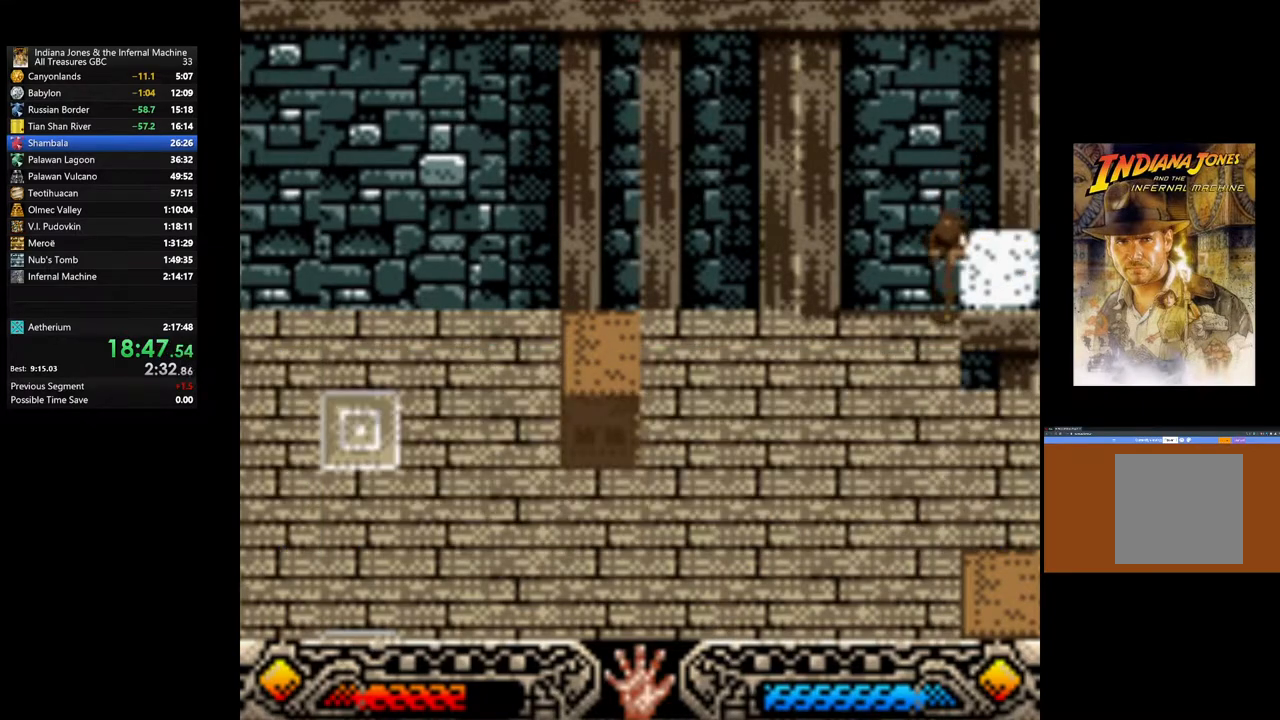
{"buttons": [], "left_stick": "down", "right_stick": "center", "events": []}
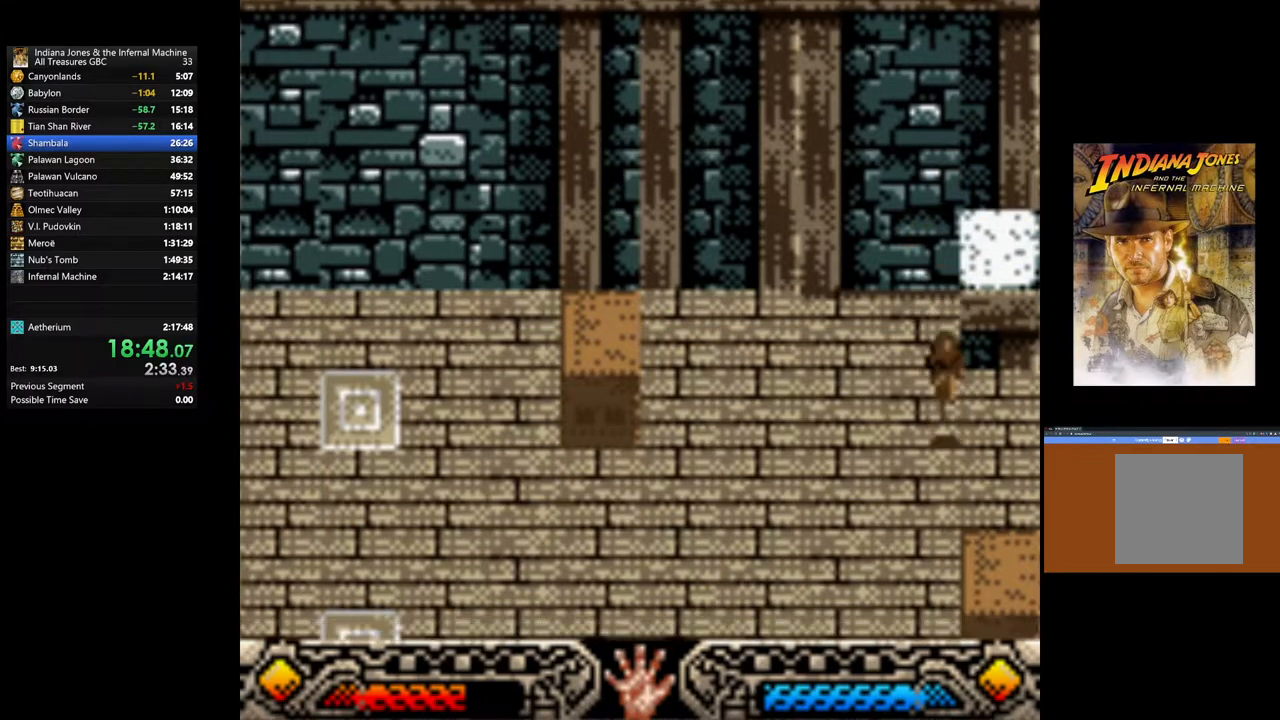
{"buttons": [], "left_stick": "down", "right_stick": "center", "events": []}
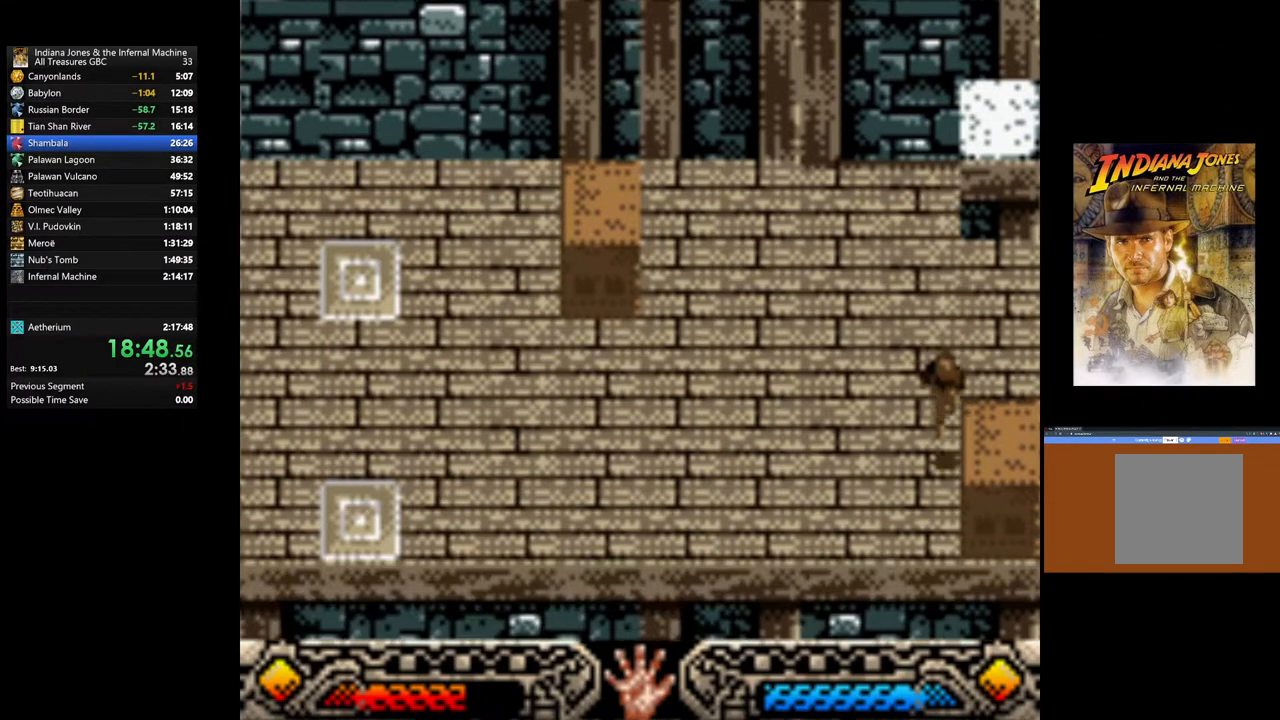
{"buttons": ["A"], "left_stick": "center", "right_stick": "center", "events": [[250, "left_stick", "right"], [367, "A", "down"], [433, "left_stick", "center"]]}
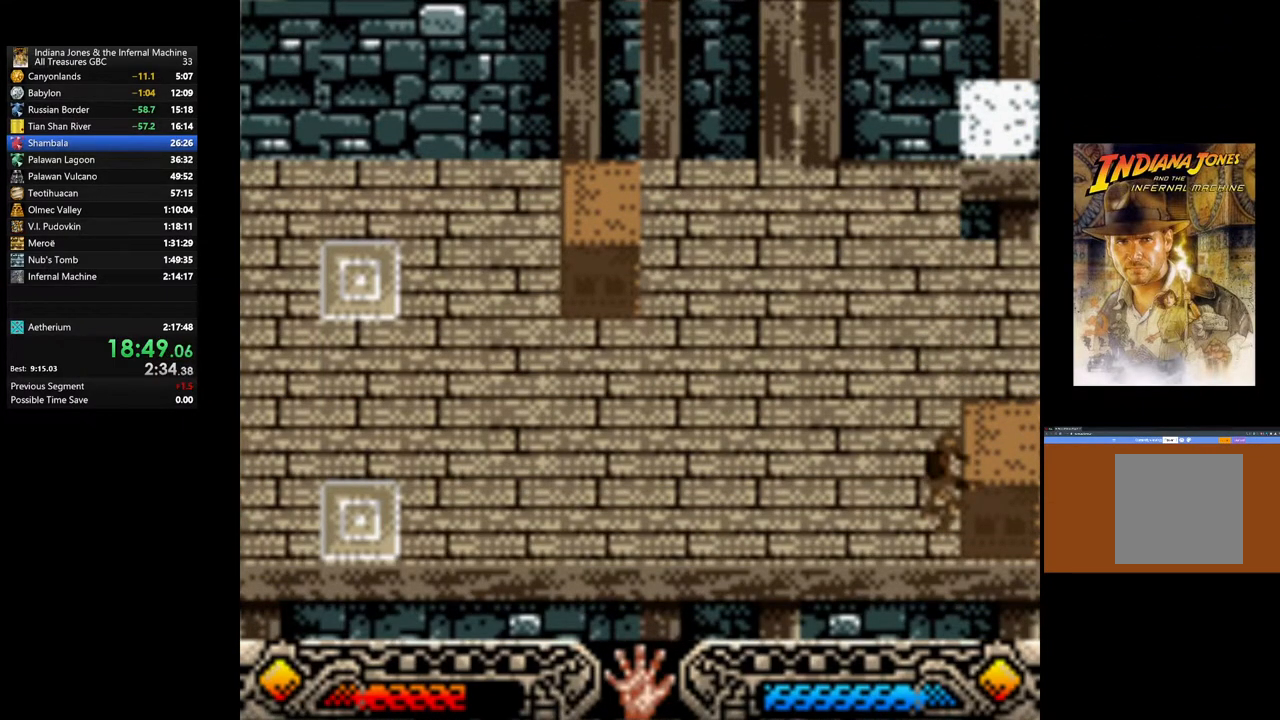
{"buttons": ["A"], "left_stick": "left", "right_stick": "center", "events": [[83, "left_stick", "left"]]}
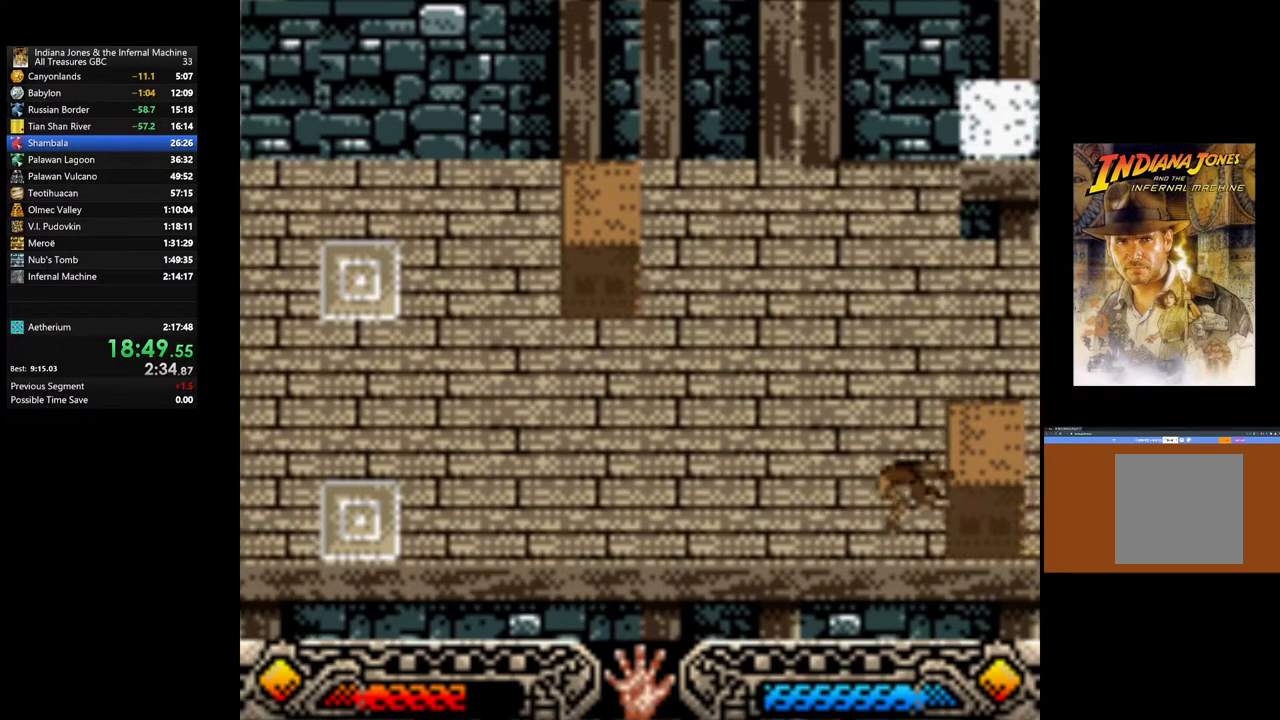
{"buttons": ["A"], "left_stick": "left", "right_stick": "center", "events": []}
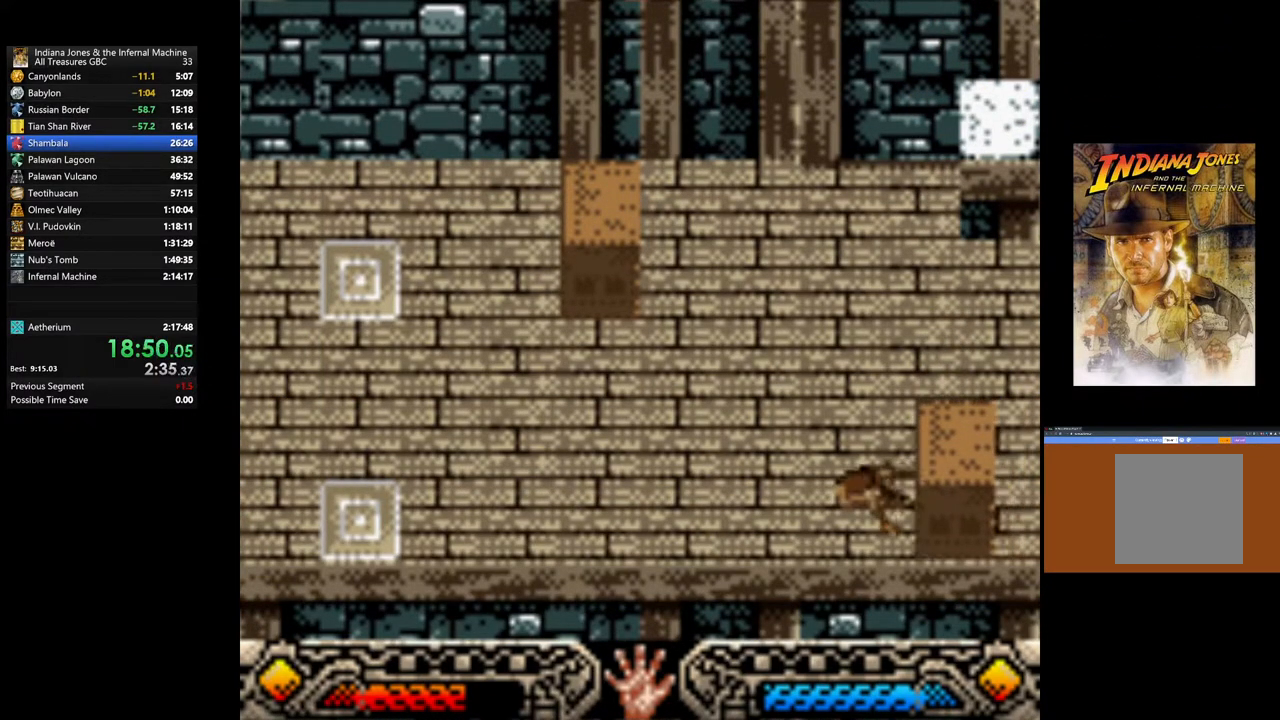
{"buttons": ["A"], "left_stick": "left", "right_stick": "center", "events": []}
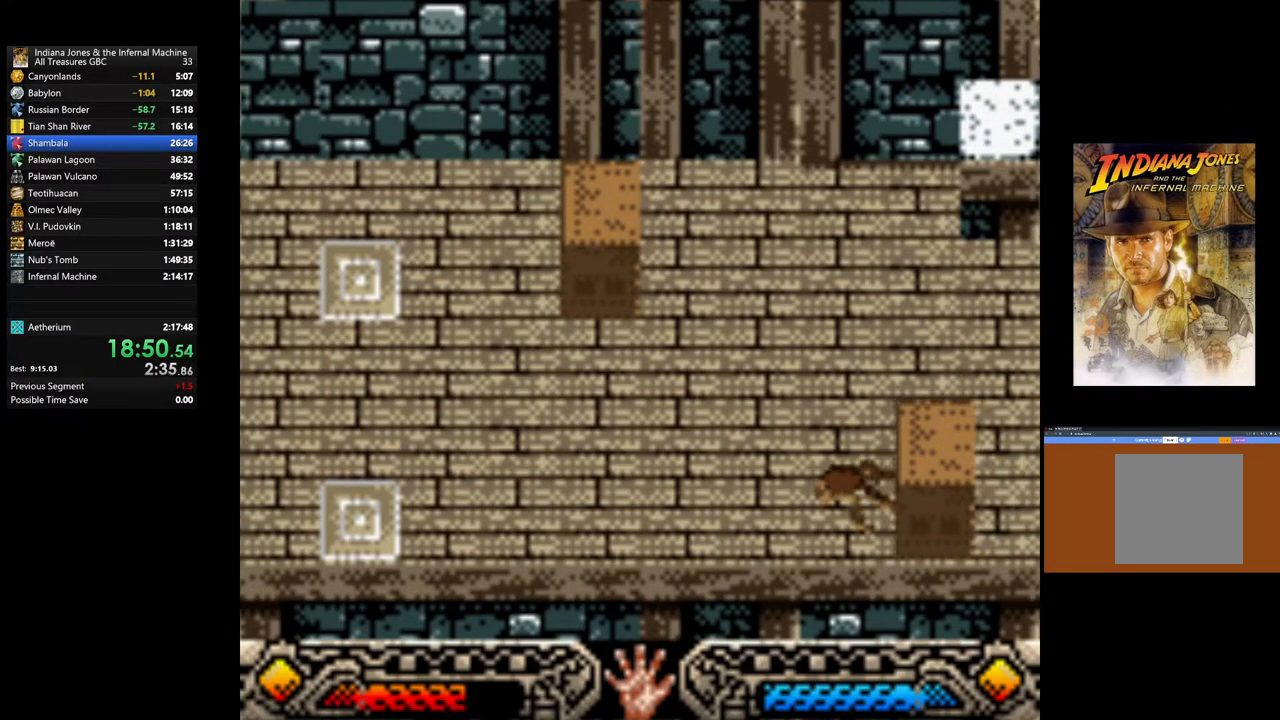
{"buttons": ["A"], "left_stick": "left", "right_stick": "center", "events": []}
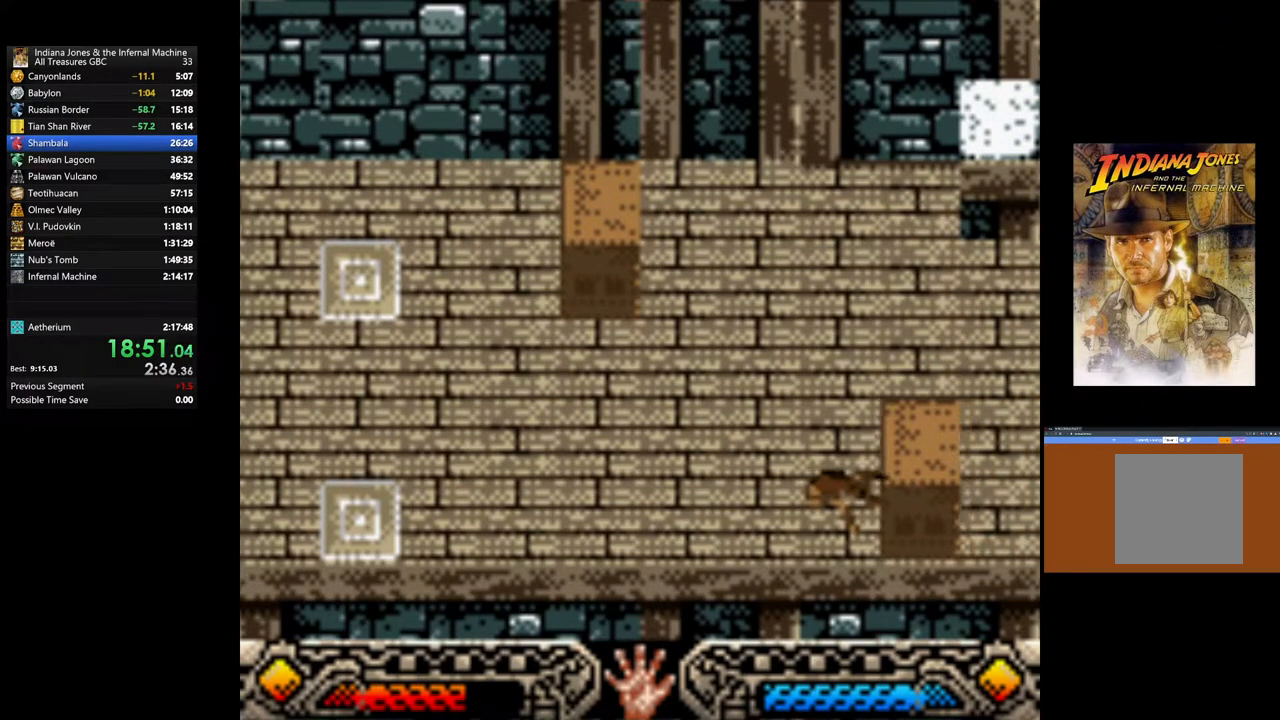
{"buttons": ["A"], "left_stick": "left", "right_stick": "center", "events": []}
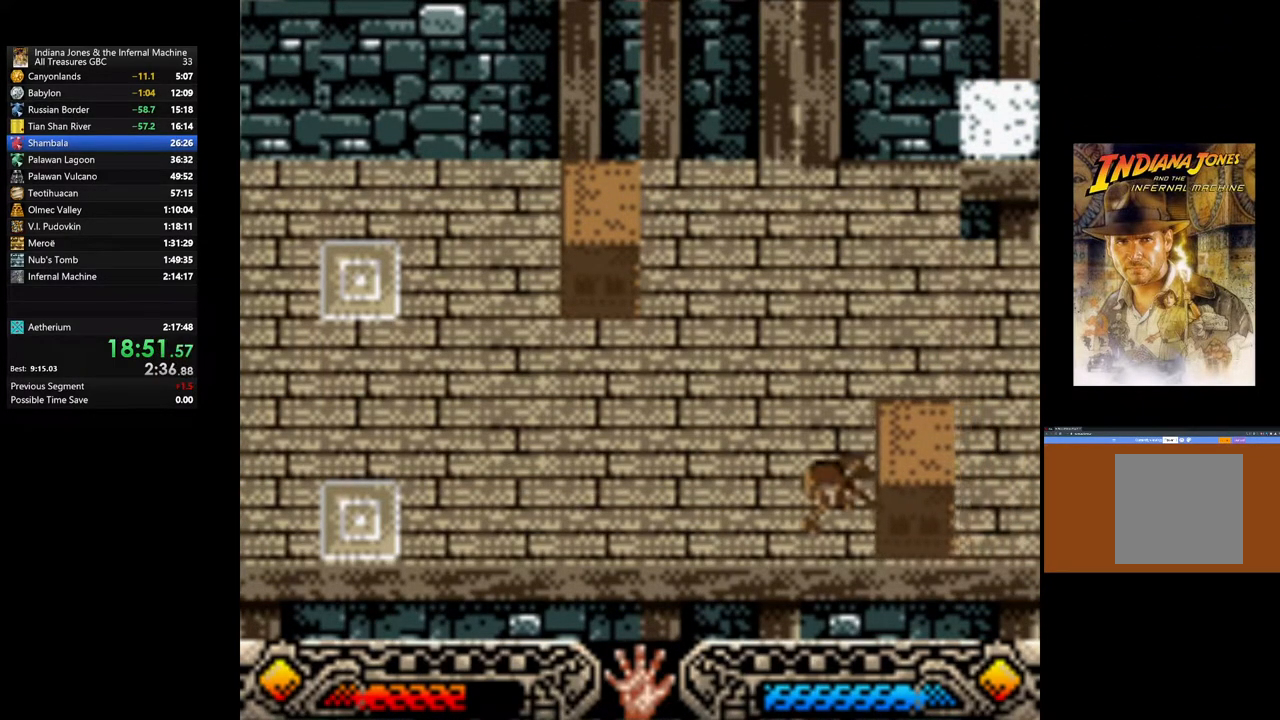
{"buttons": ["A"], "left_stick": "left", "right_stick": "center", "events": []}
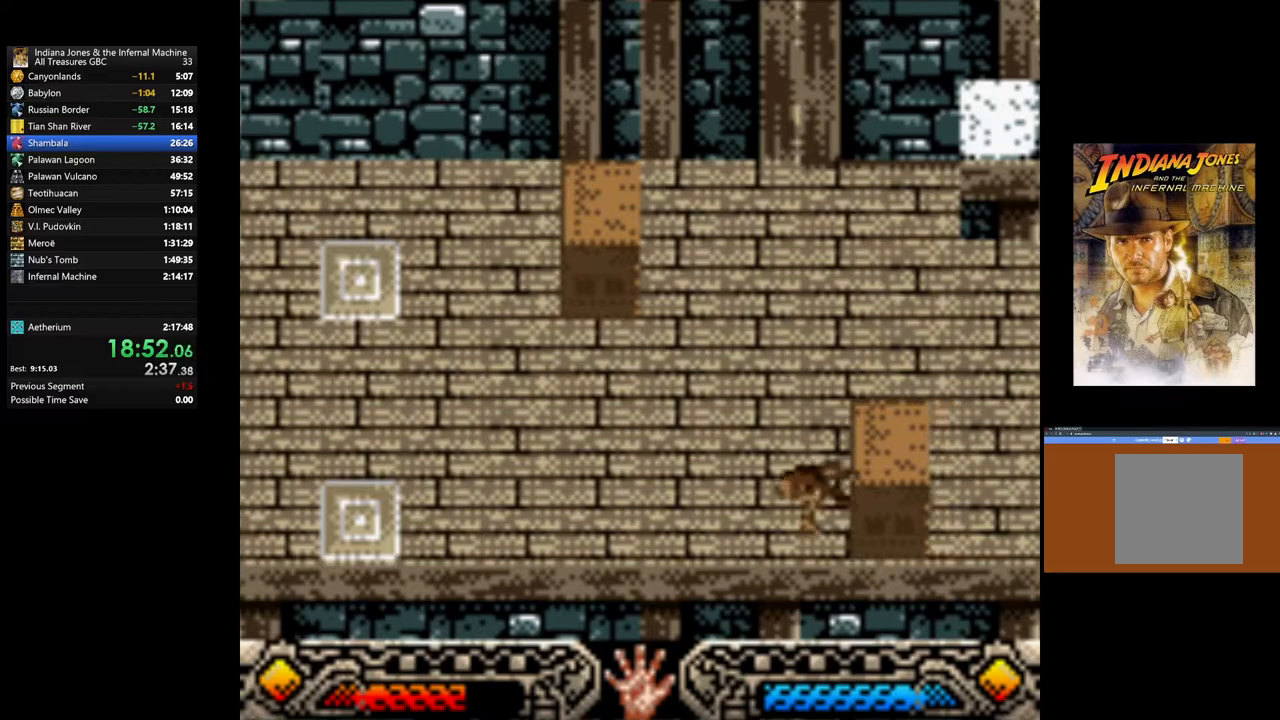
{"buttons": ["A"], "left_stick": "left", "right_stick": "center", "events": []}
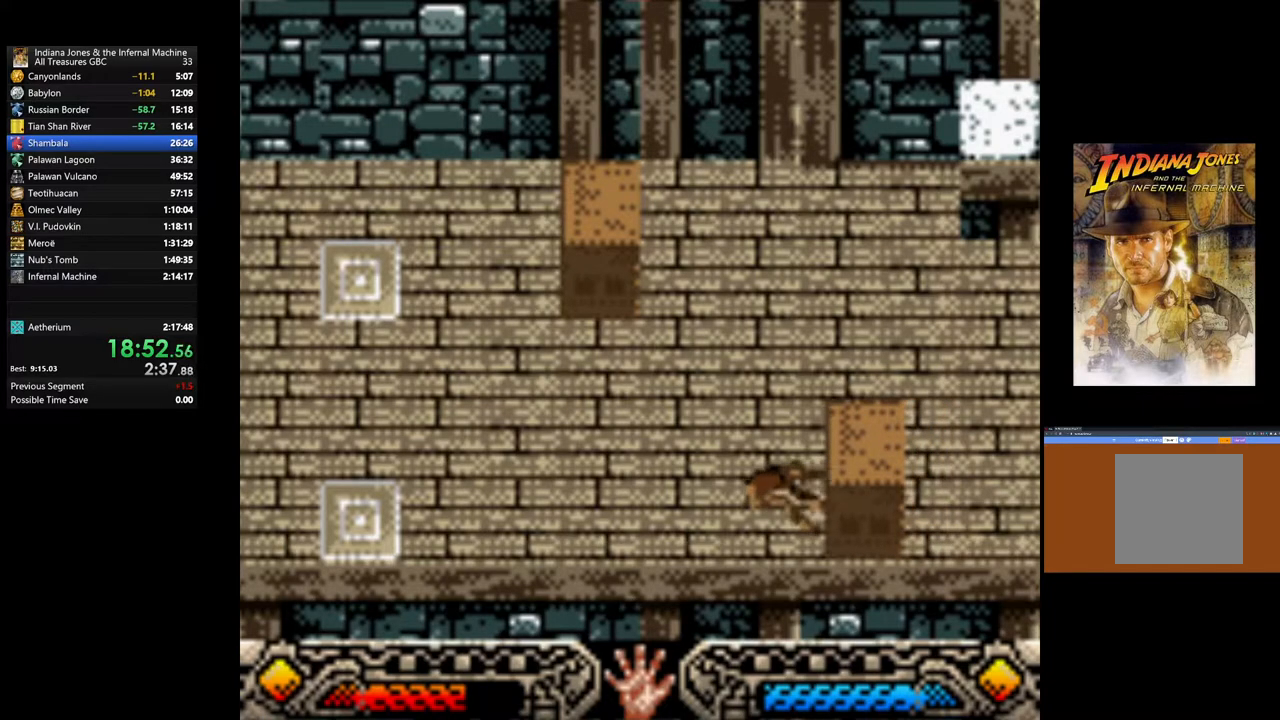
{"buttons": ["A"], "left_stick": "left", "right_stick": "center", "events": []}
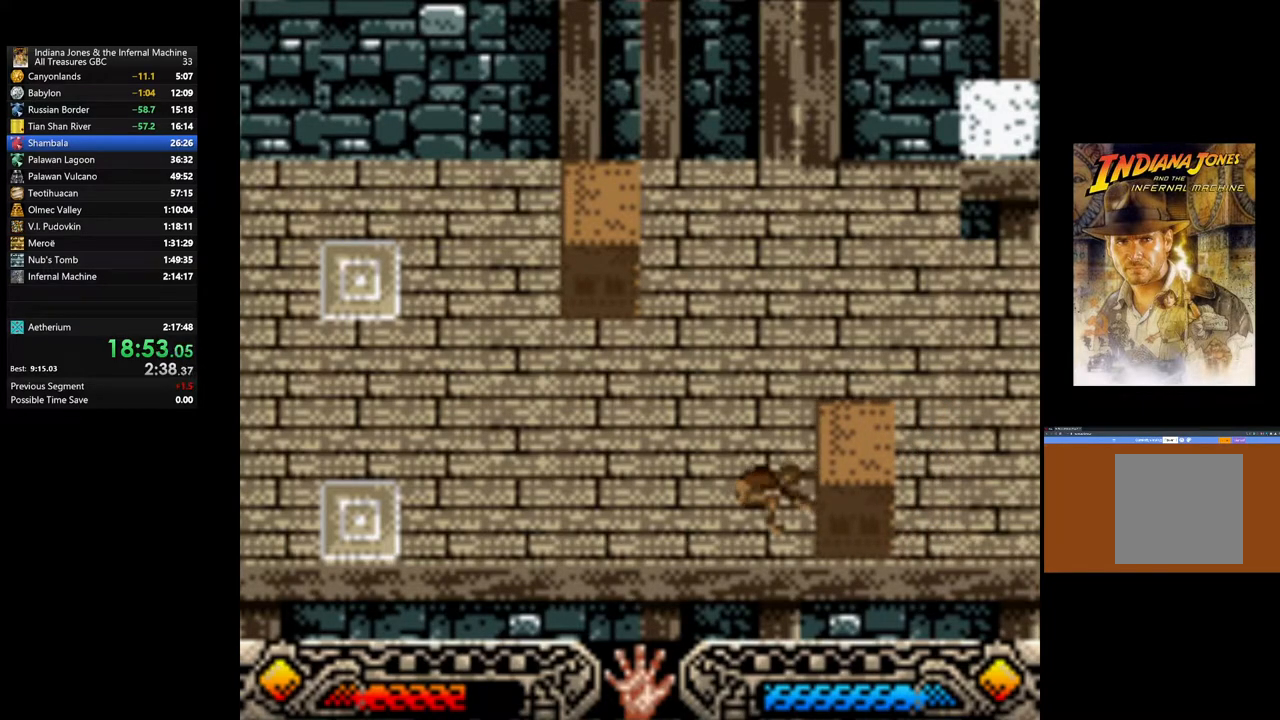
{"buttons": ["A"], "left_stick": "left", "right_stick": "center", "events": []}
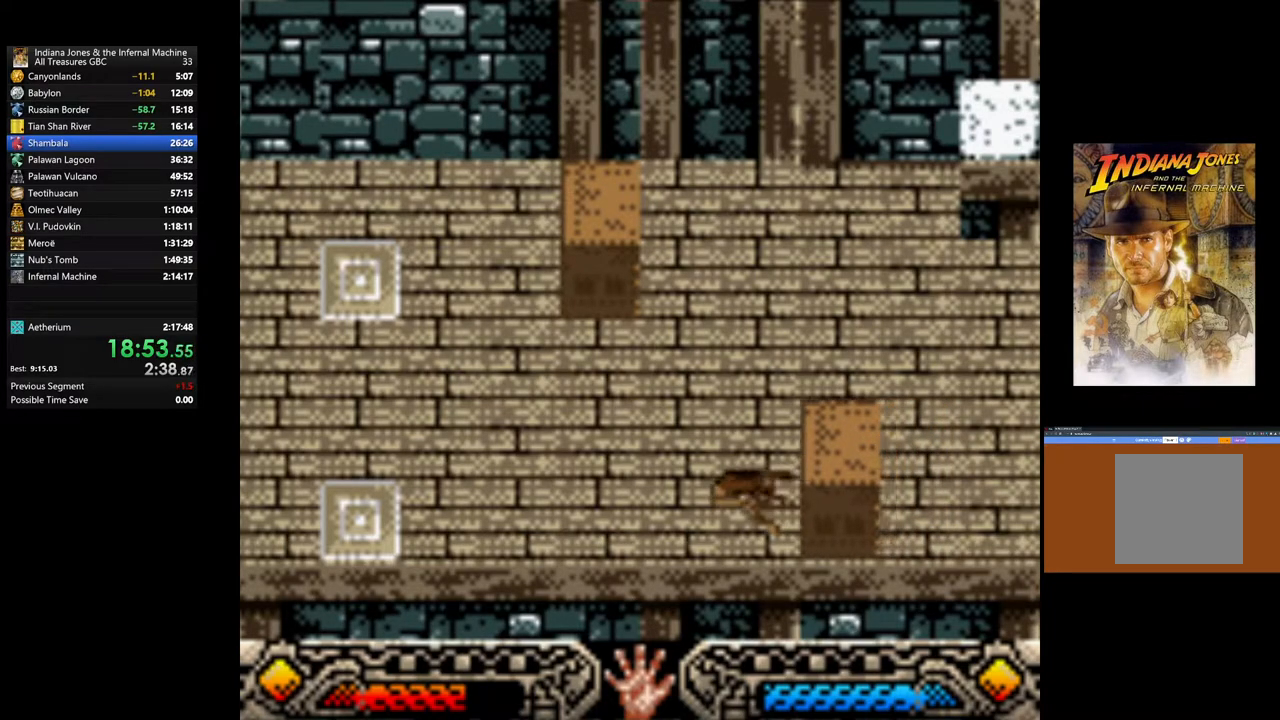
{"buttons": ["A"], "left_stick": "left", "right_stick": "center", "events": []}
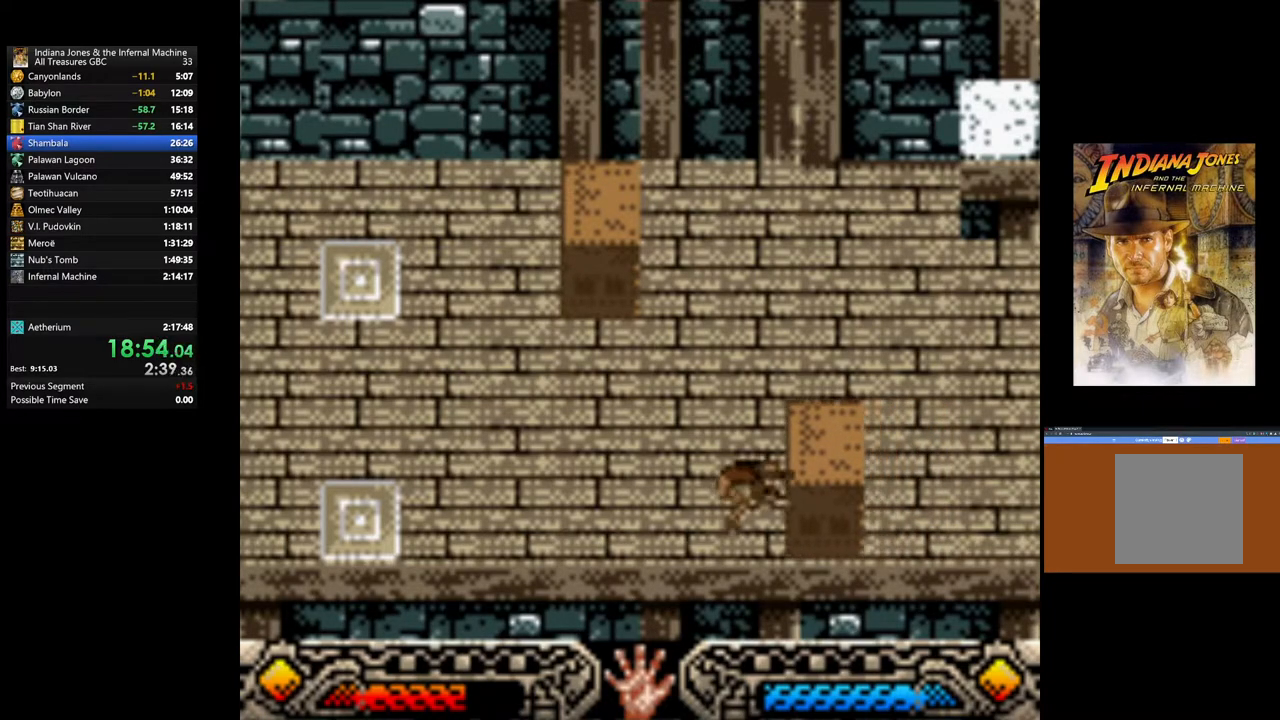
{"buttons": ["A"], "left_stick": "left", "right_stick": "center", "events": []}
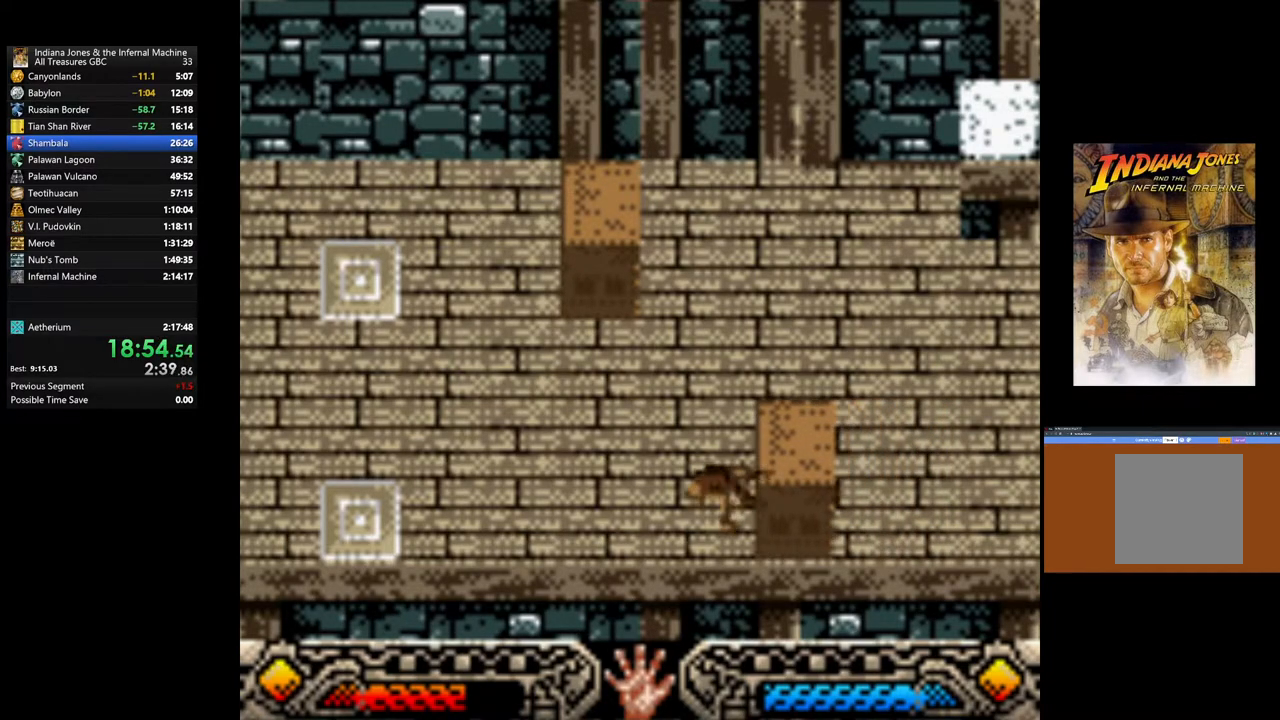
{"buttons": ["A"], "left_stick": "left", "right_stick": "center", "events": []}
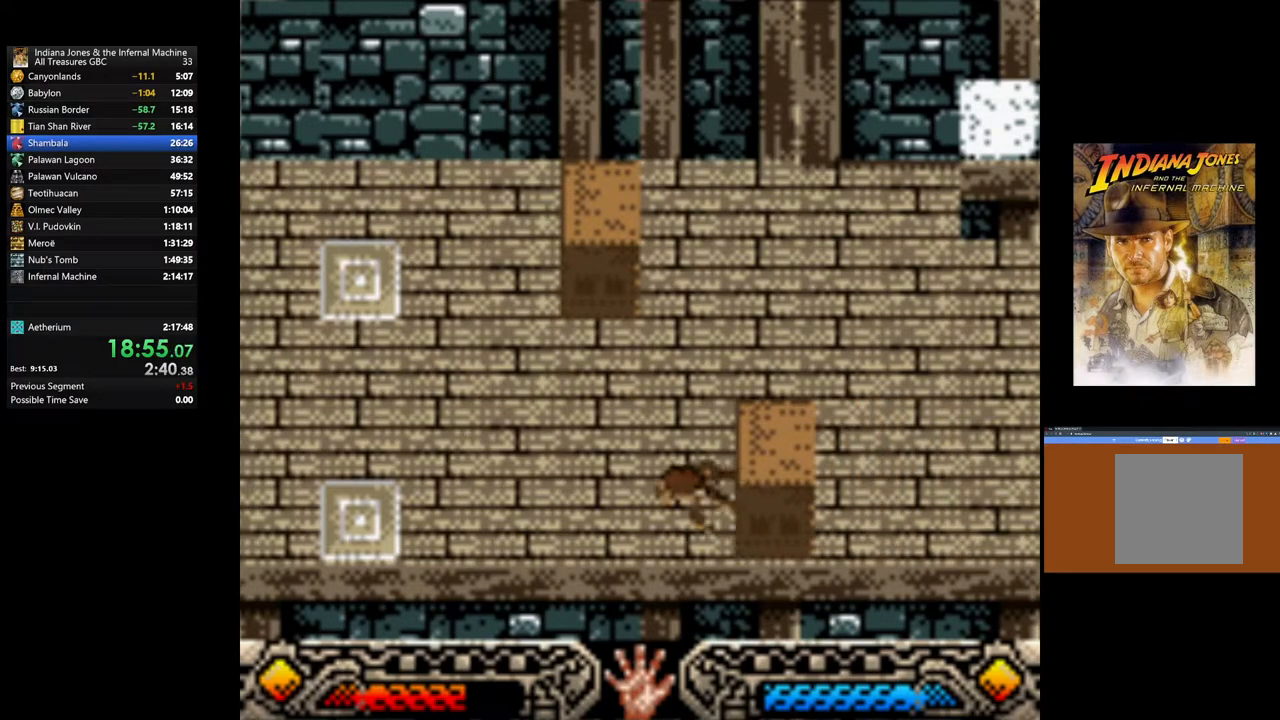
{"buttons": ["A"], "left_stick": "left", "right_stick": "center", "events": []}
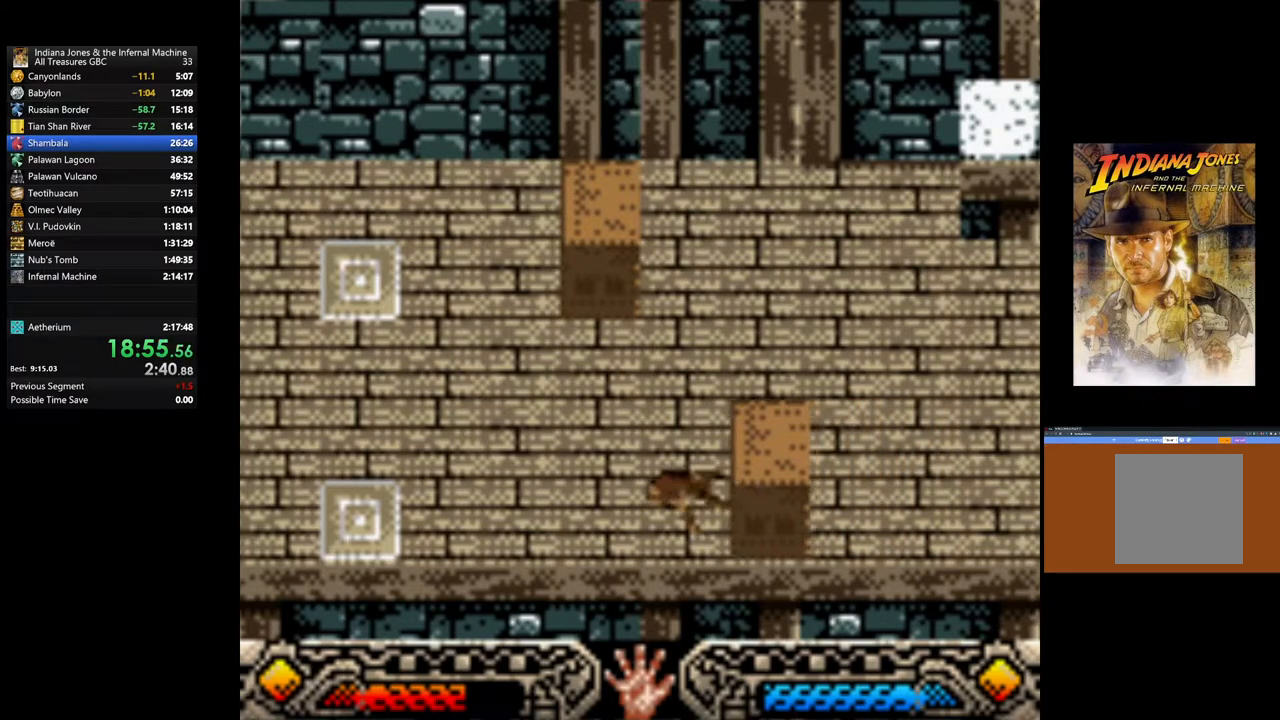
{"buttons": ["A"], "left_stick": "left", "right_stick": "center", "events": []}
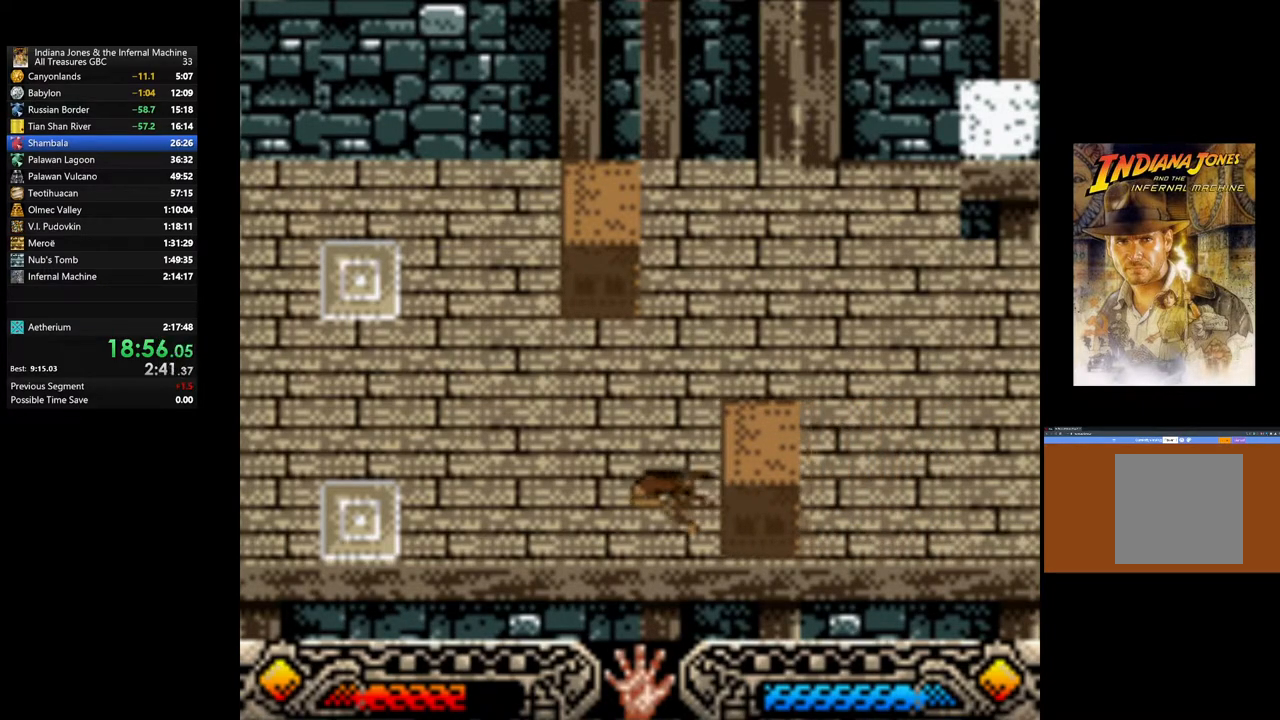
{"buttons": ["A"], "left_stick": "left", "right_stick": "center", "events": []}
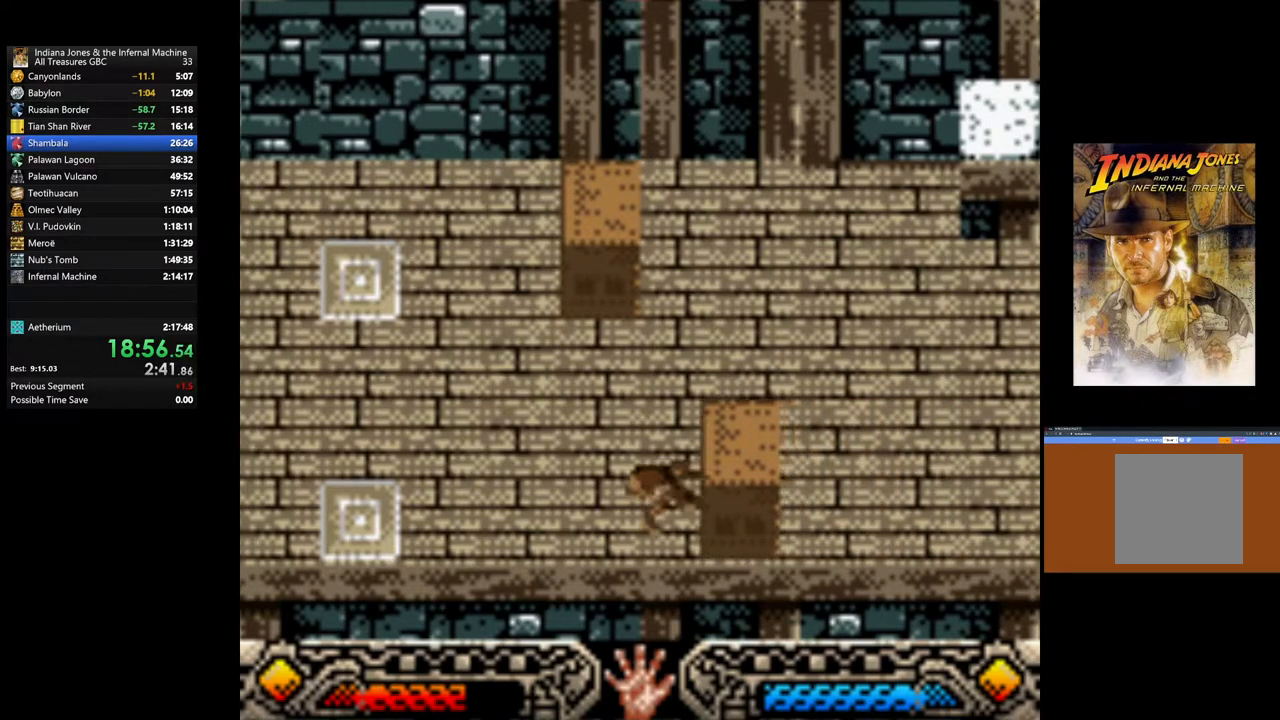
{"buttons": ["A"], "left_stick": "left", "right_stick": "center", "events": []}
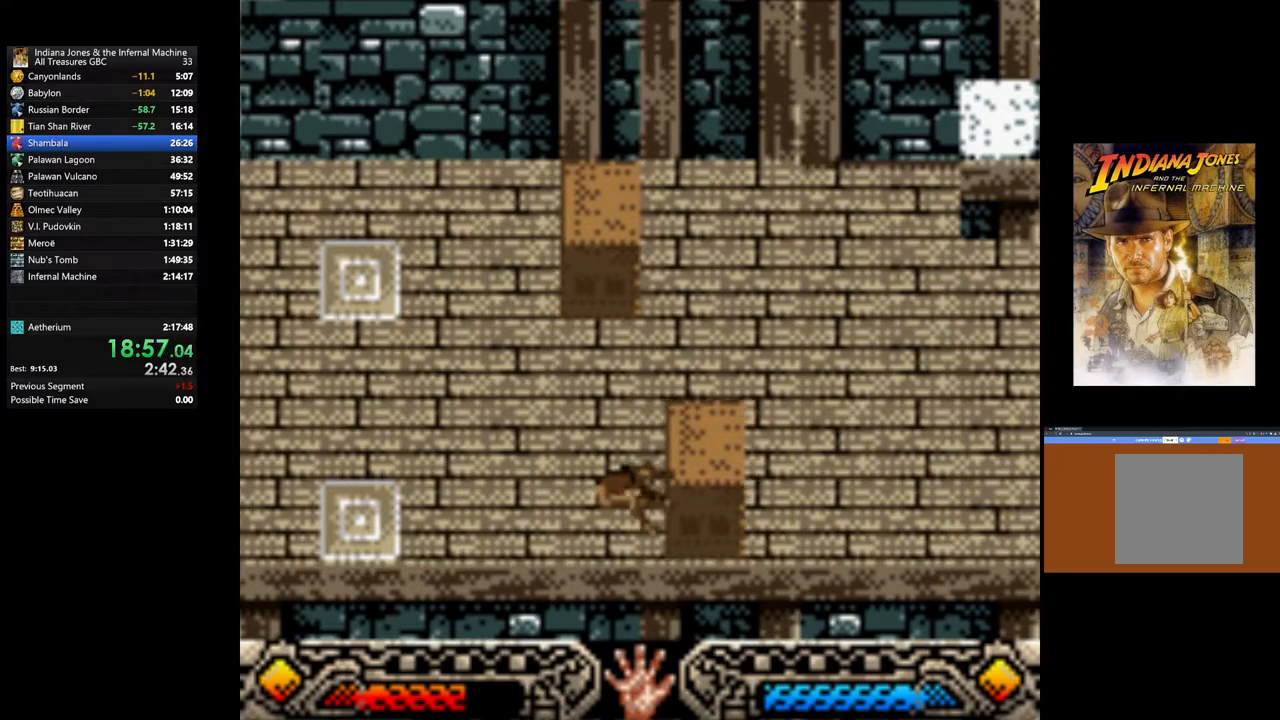
{"buttons": ["A"], "left_stick": "left", "right_stick": "center", "events": []}
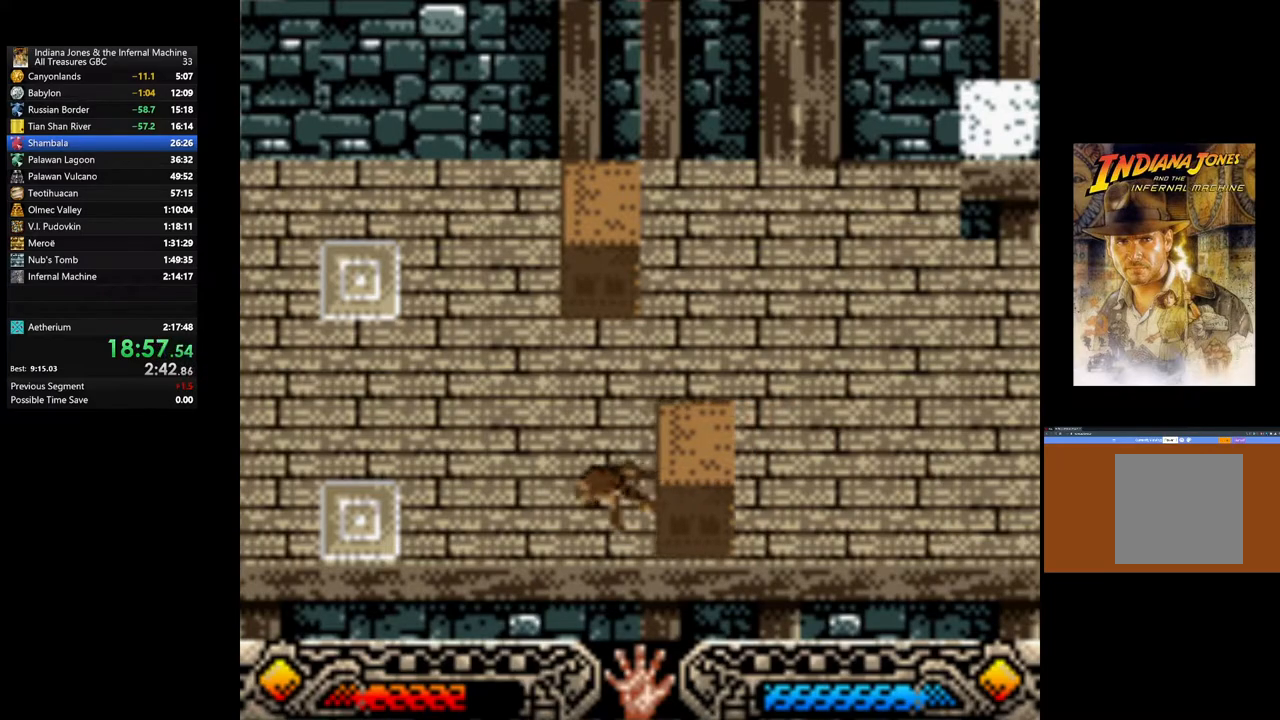
{"buttons": ["A"], "left_stick": "left", "right_stick": "center", "events": []}
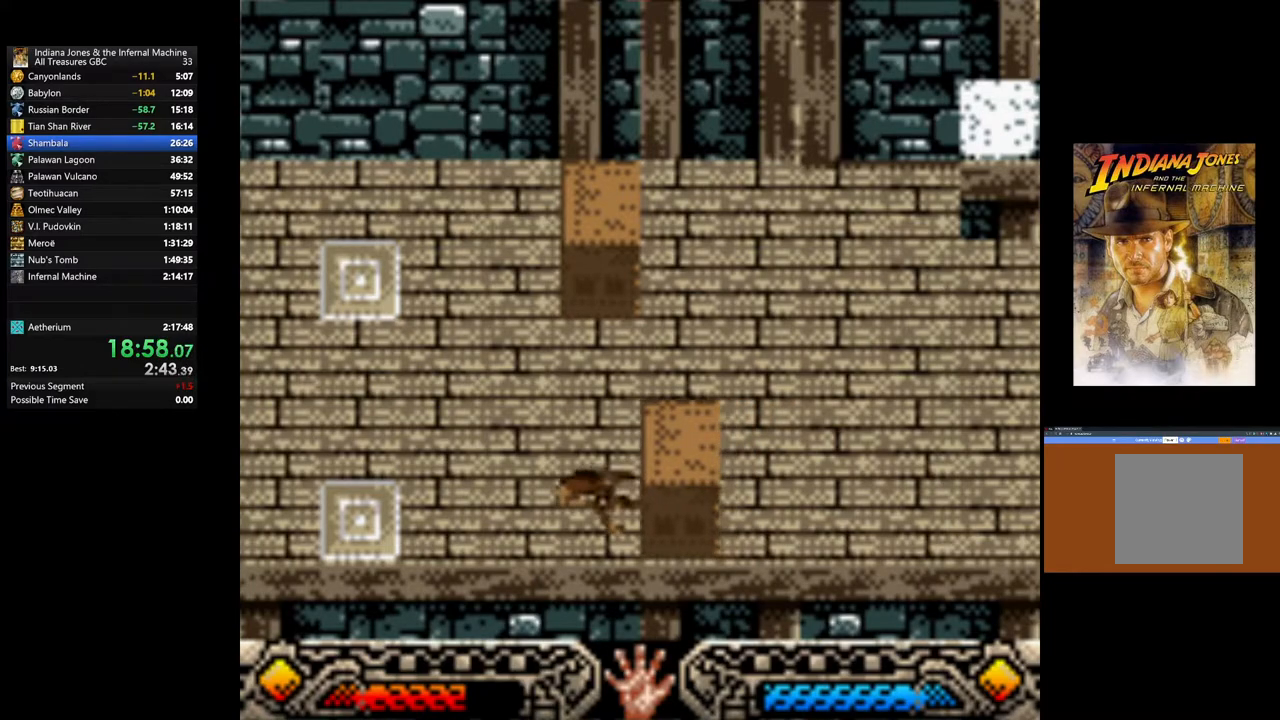
{"buttons": ["A"], "left_stick": "left", "right_stick": "center", "events": []}
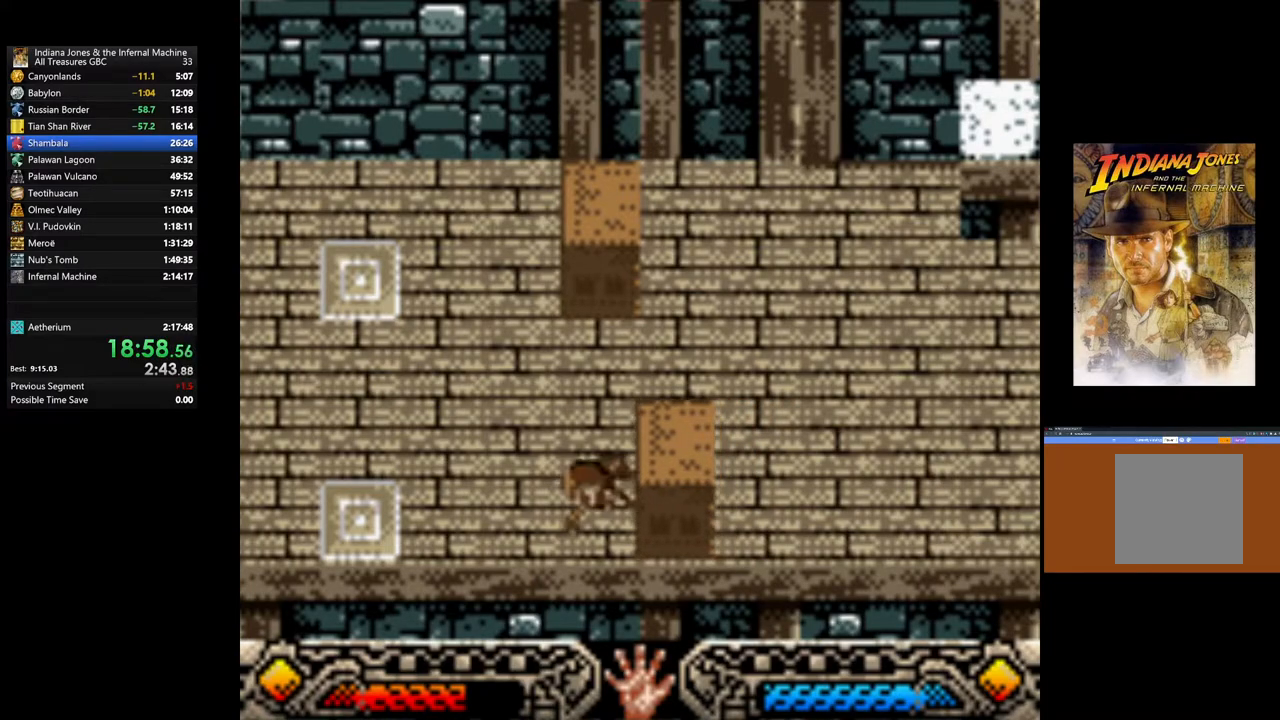
{"buttons": ["A"], "left_stick": "left", "right_stick": "center", "events": []}
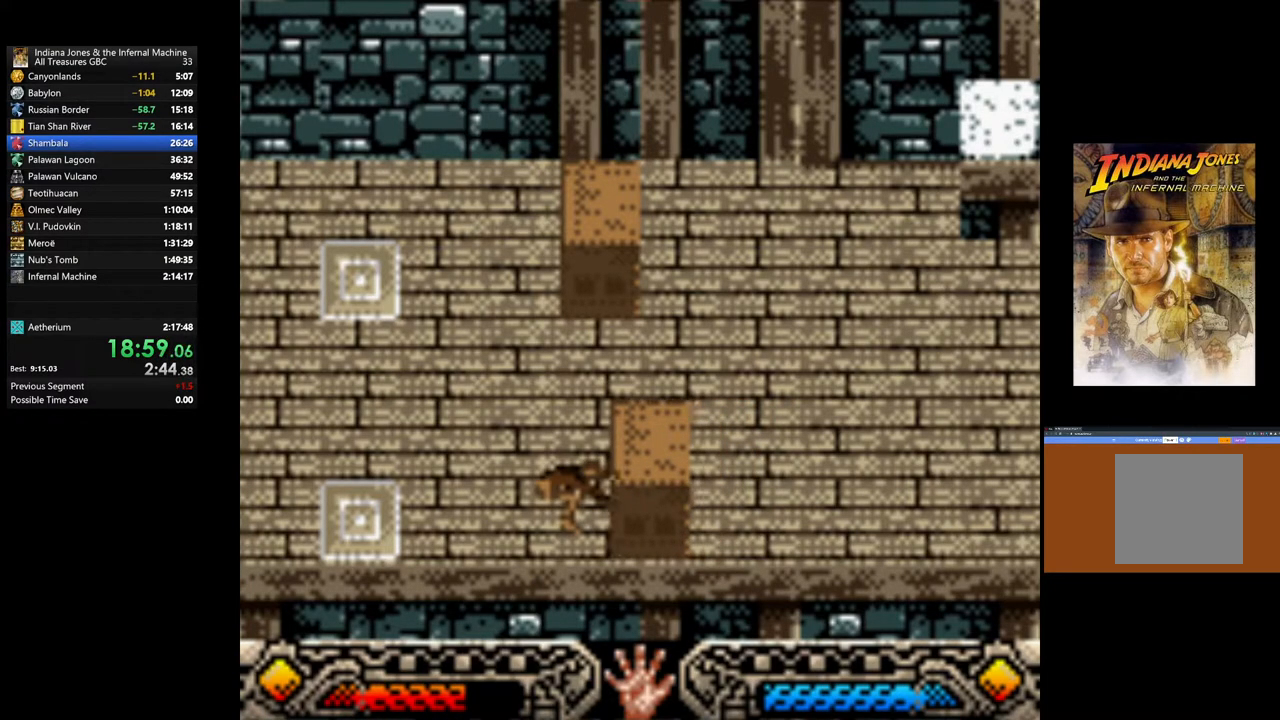
{"buttons": ["A"], "left_stick": "left", "right_stick": "center", "events": []}
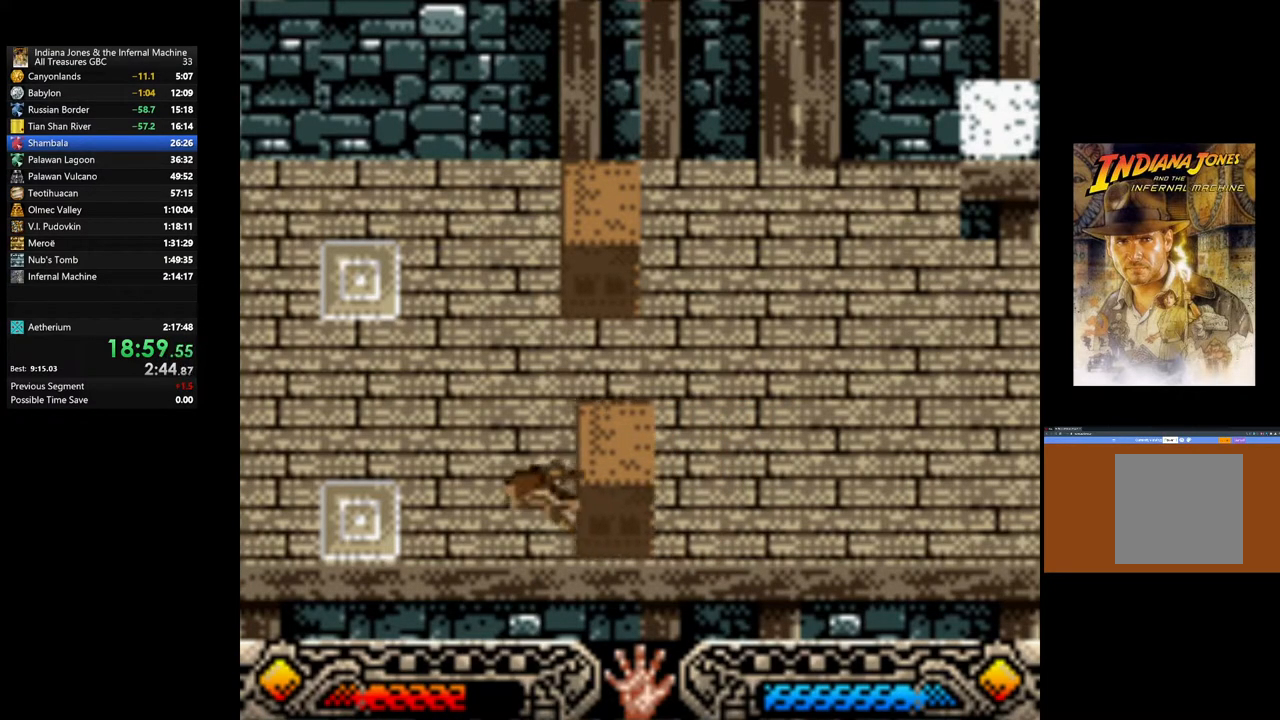
{"buttons": ["A"], "left_stick": "left", "right_stick": "center", "events": []}
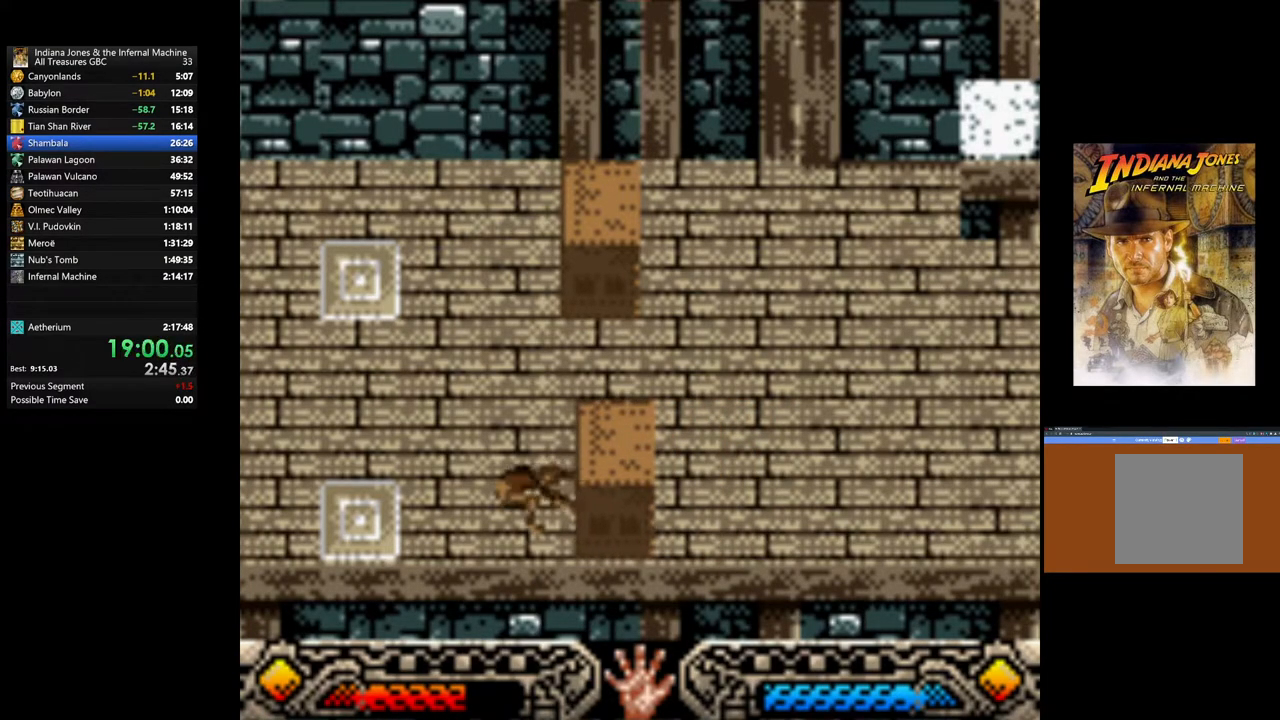
{"buttons": ["A"], "left_stick": "left", "right_stick": "center", "events": []}
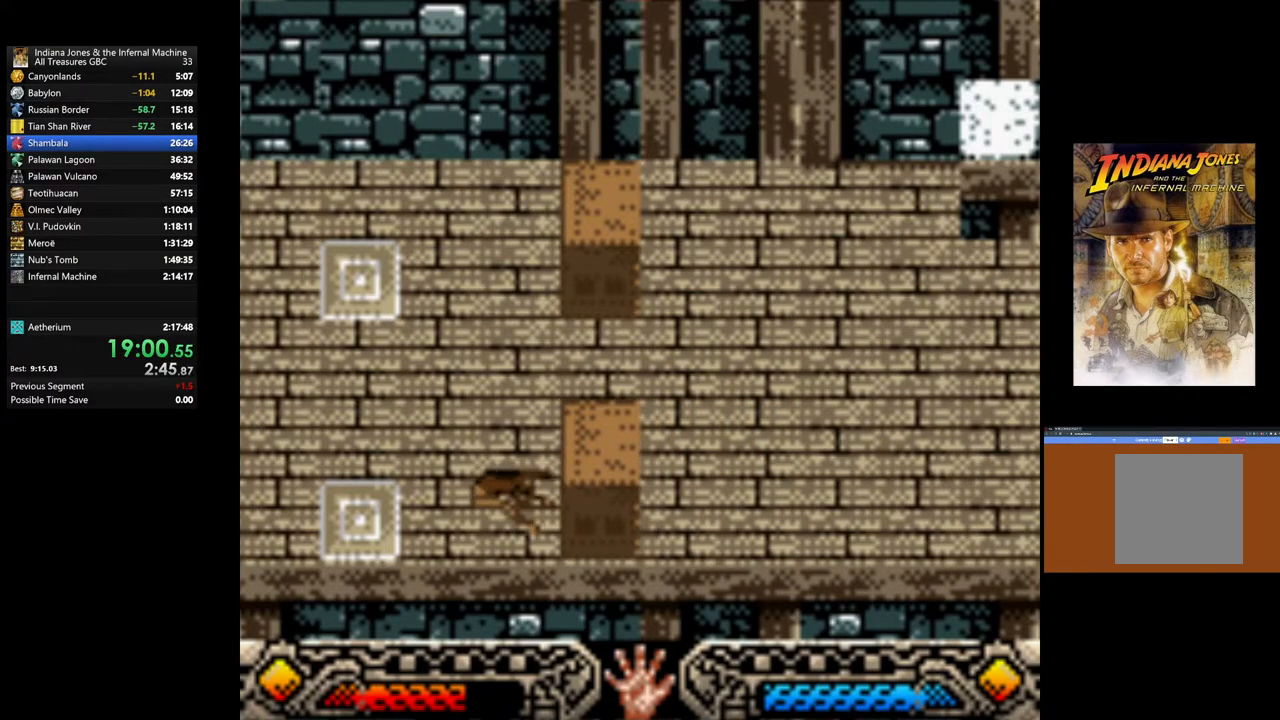
{"buttons": ["A"], "left_stick": "left", "right_stick": "center", "events": []}
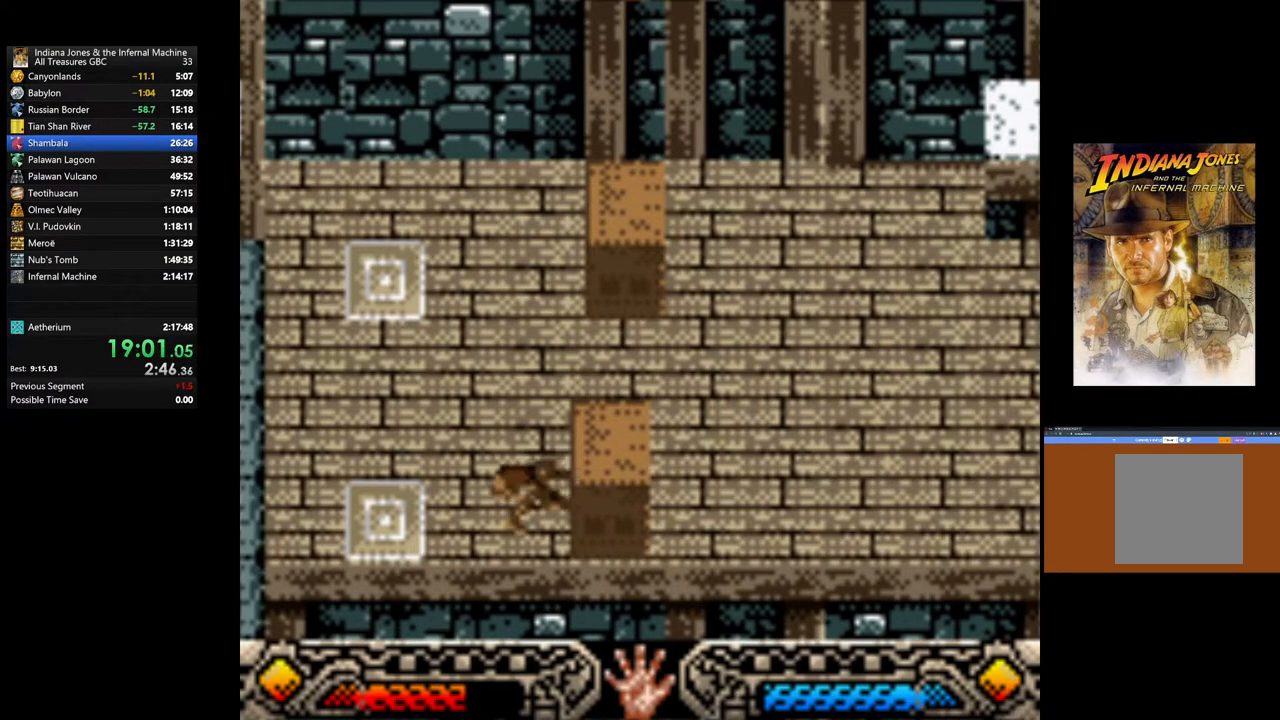
{"buttons": ["A"], "left_stick": "left", "right_stick": "center", "events": []}